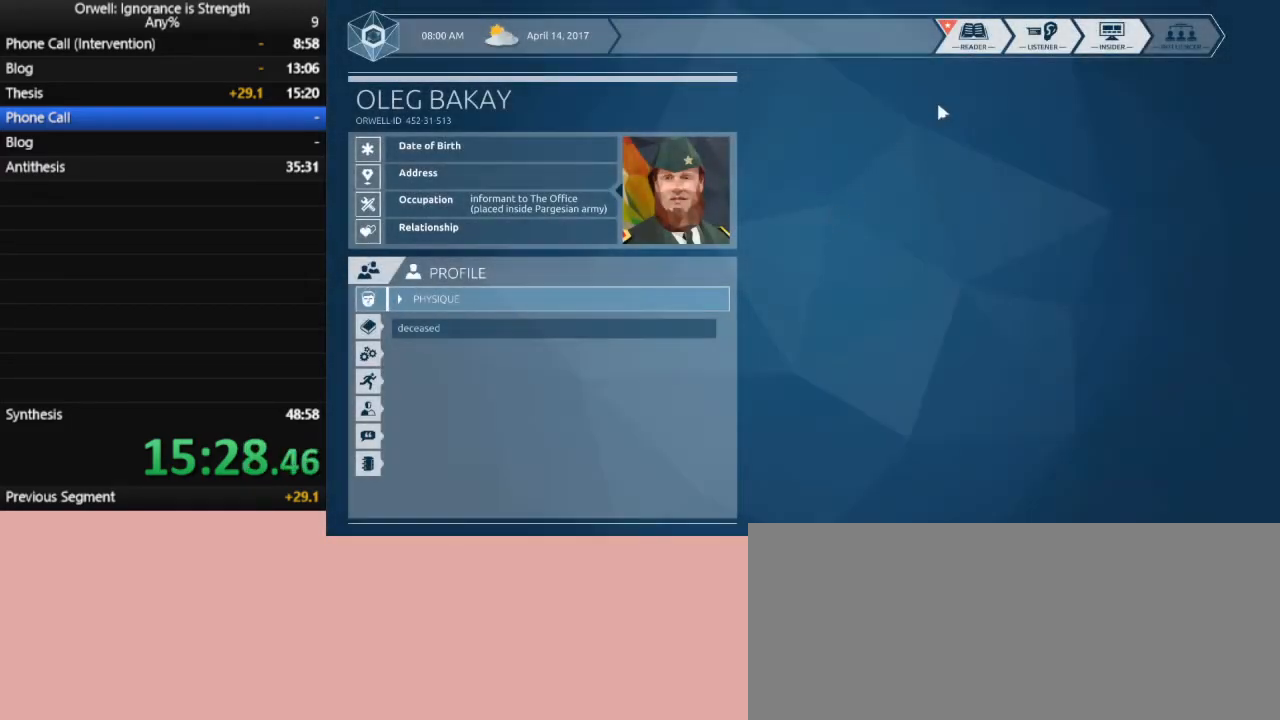
Gameplay with keyboard and mouse; each line is a JSON object with the keys and mouse buttons held at the frame after it. "events" lists presses ("down") and releases ("up") of ".", "/", "0", "1", "2", "3", "4", "5", "6", "7", "8", "9", "a", "alt_l", "alt_r", "b", "backslash", "backspace", "c", "caps_lock", "comma", "ctrl_l", "ctrl_r", "d", "down", "e", "equals", "escape", "f", "f1", "f10", "f11", "f12", "f2", "f3", "f4", "f5", "f6", "f7", "f8", "f9", "g", "h", "i", "j", "k", "l", "lbracket", "left", "m", "minus", "n", "o", "p", "q", "quote", "r", "rbracket", "return", "right", "s", "semicolon", "shift_l", "shift_r", "space", "super", "t", "tab", "tilde", "u", "up", "v", "w", "x", "y", "z", "mouse_left" and "mouse_right" between this image and that frame as [ms after this image, input, new state], when the widget could be followed in between. "mouse_left", "mouse_right" = the "left", "right" buttons of the "mouse" list. No other keys are recorded. Mouse movement is not recorded.
{"keys": [], "mouse": ["left"], "events": [[500, "mouse_left", "down"]]}
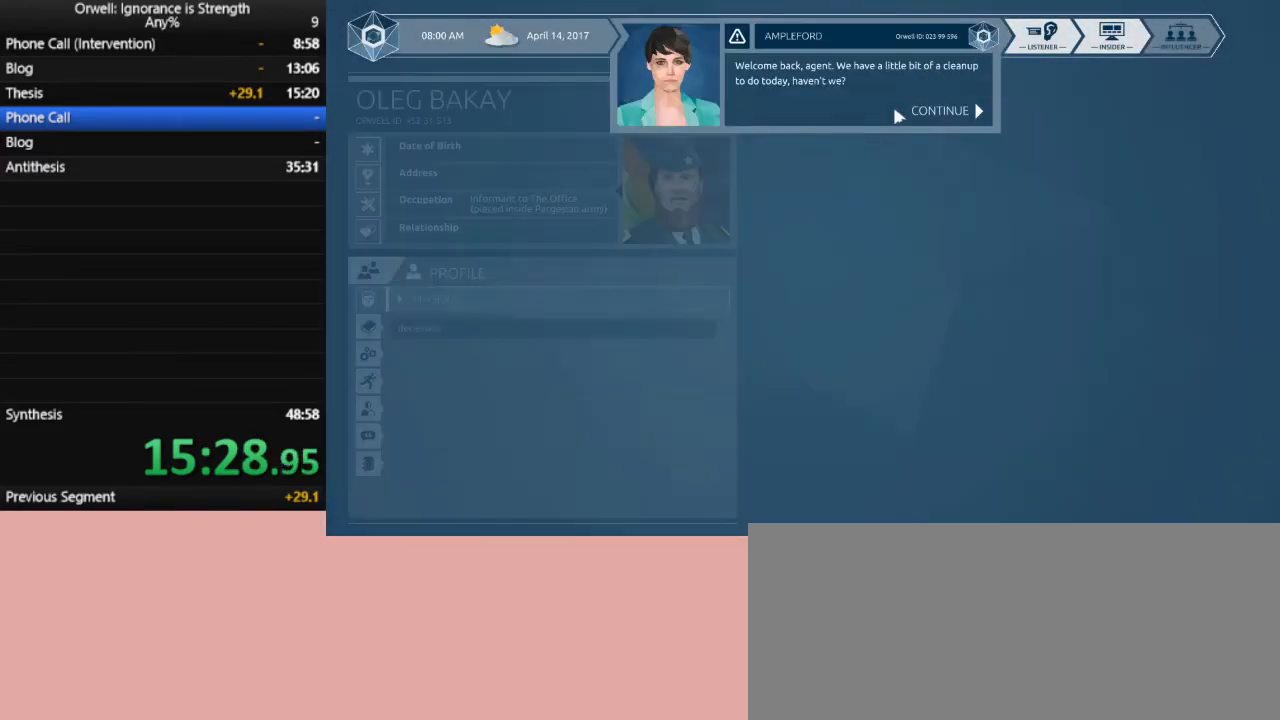
{"keys": [], "mouse": ["left"], "events": [[83, "mouse_left", "up"], [183, "mouse_left", "down"], [283, "mouse_left", "up"], [333, "mouse_left", "down"], [417, "mouse_left", "up"], [467, "mouse_left", "down"]]}
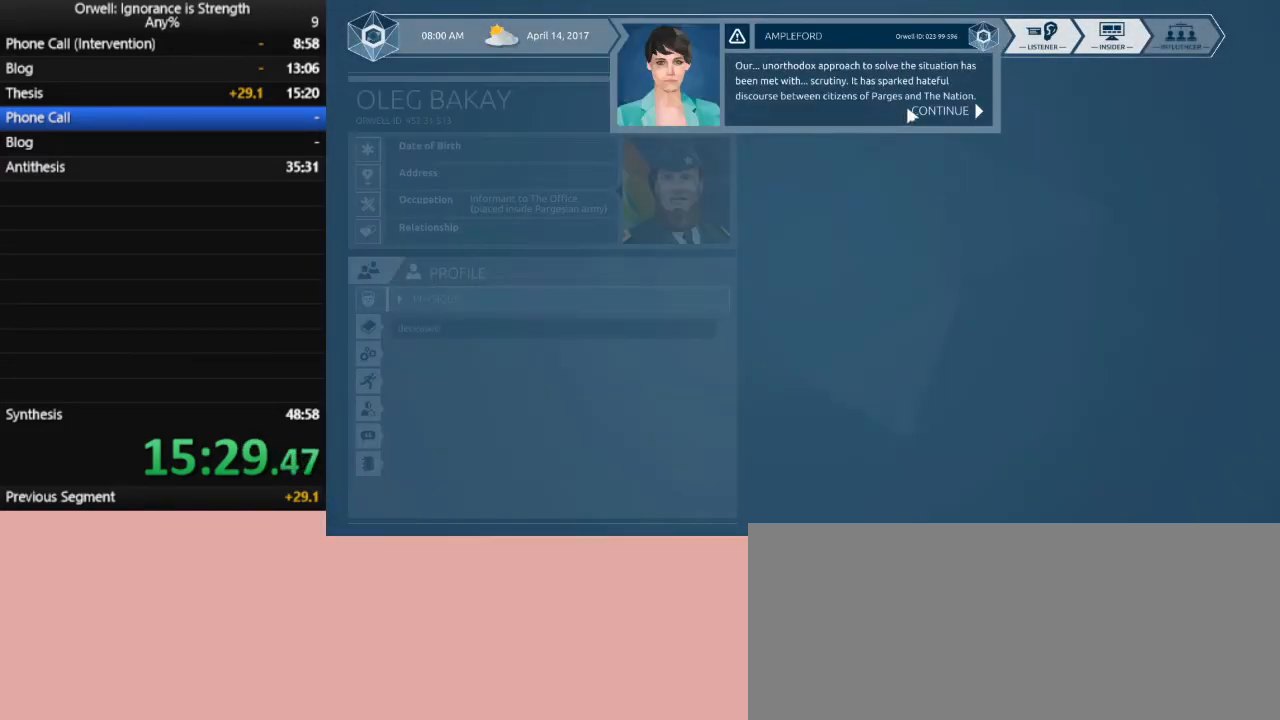
{"keys": [], "mouse": ["left"], "events": [[67, "mouse_left", "up"], [100, "mouse_left", "down"], [250, "mouse_left", "up"], [283, "mouse_left", "down"], [383, "mouse_left", "up"], [433, "mouse_left", "down"]]}
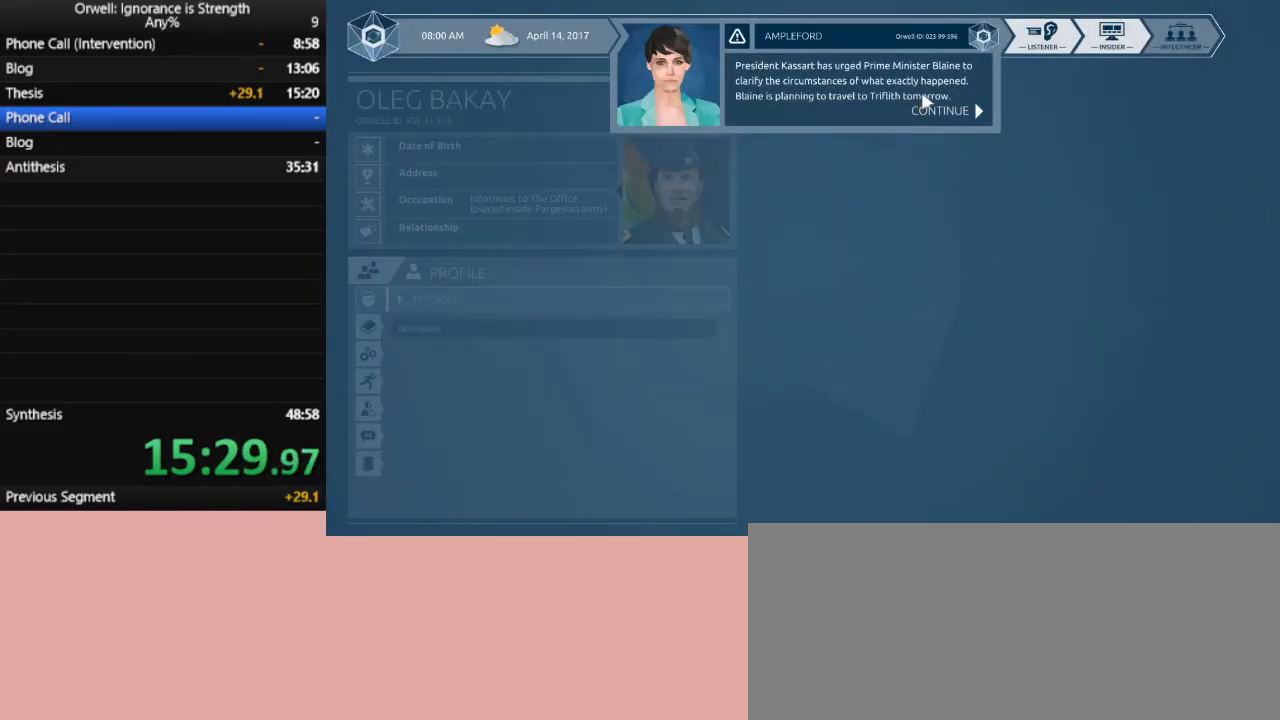
{"keys": [], "mouse": [], "events": [[33, "mouse_left", "up"], [67, "mouse_left", "down"], [167, "mouse_left", "up"], [267, "mouse_left", "down"], [350, "mouse_left", "up"], [400, "mouse_left", "down"], [500, "mouse_left", "up"]]}
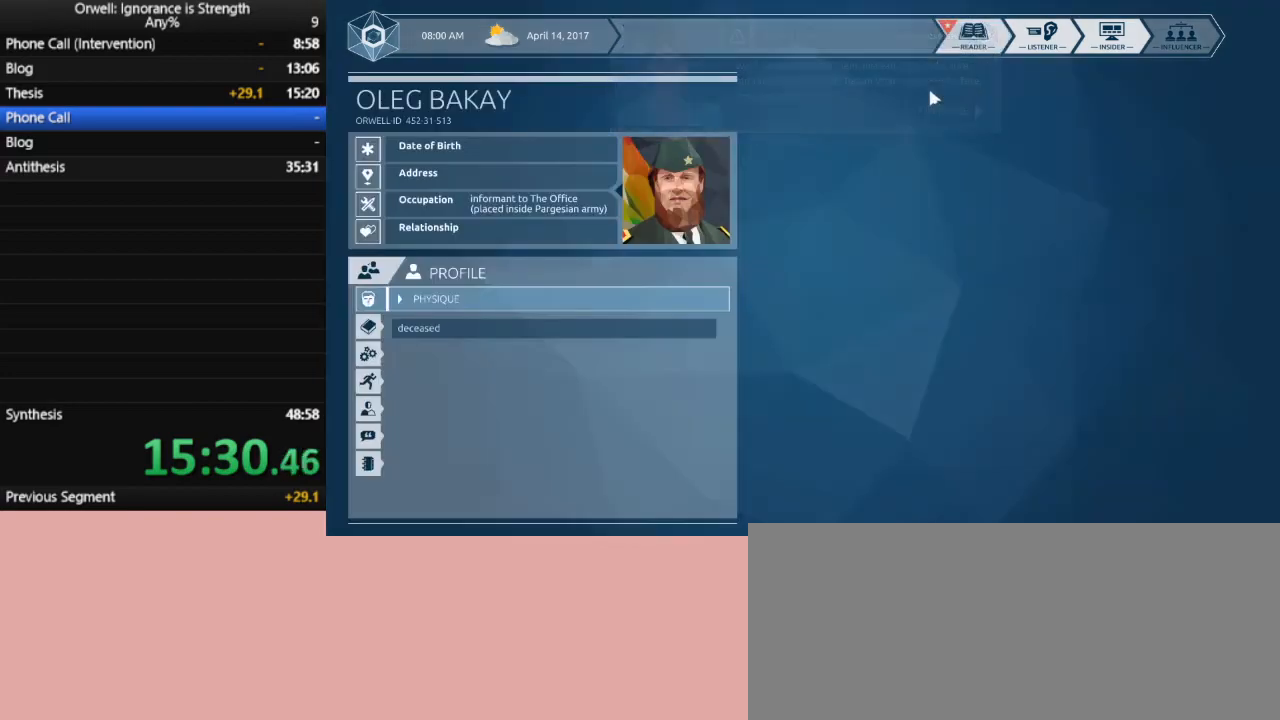
{"keys": [], "mouse": [], "events": [[283, "mouse_left", "down"], [367, "mouse_left", "up"]]}
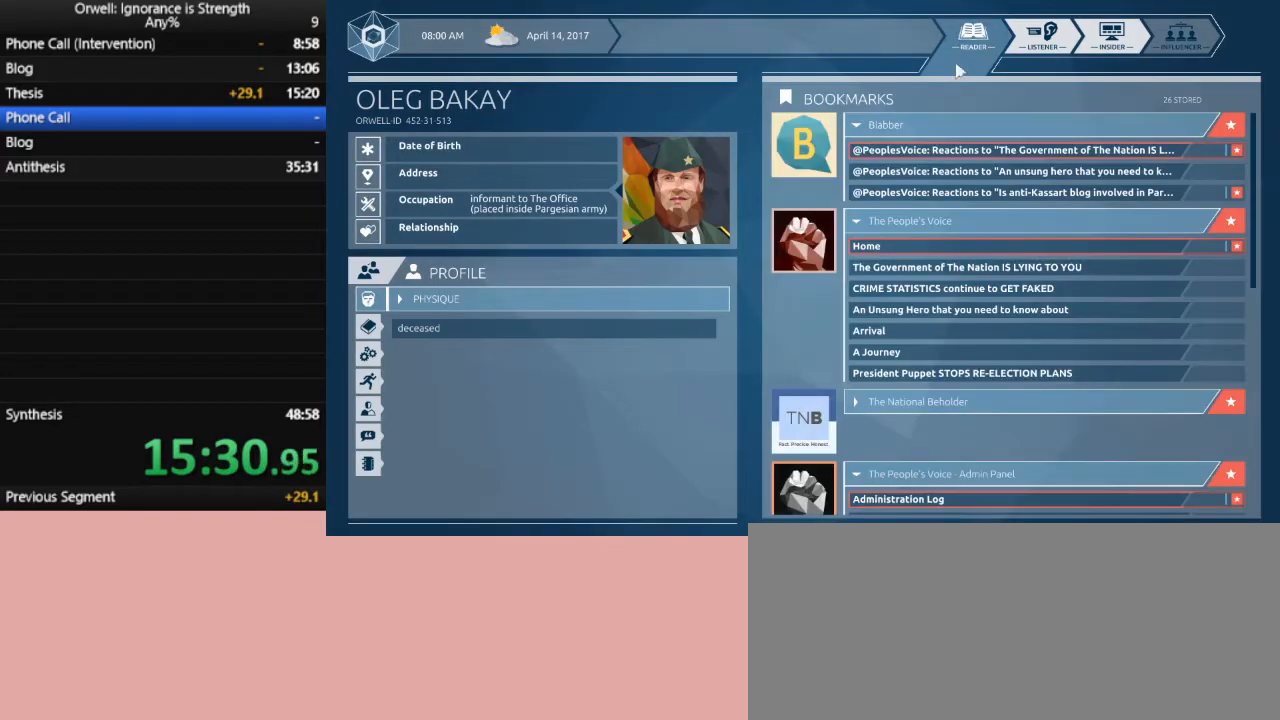
{"keys": [], "mouse": [], "events": []}
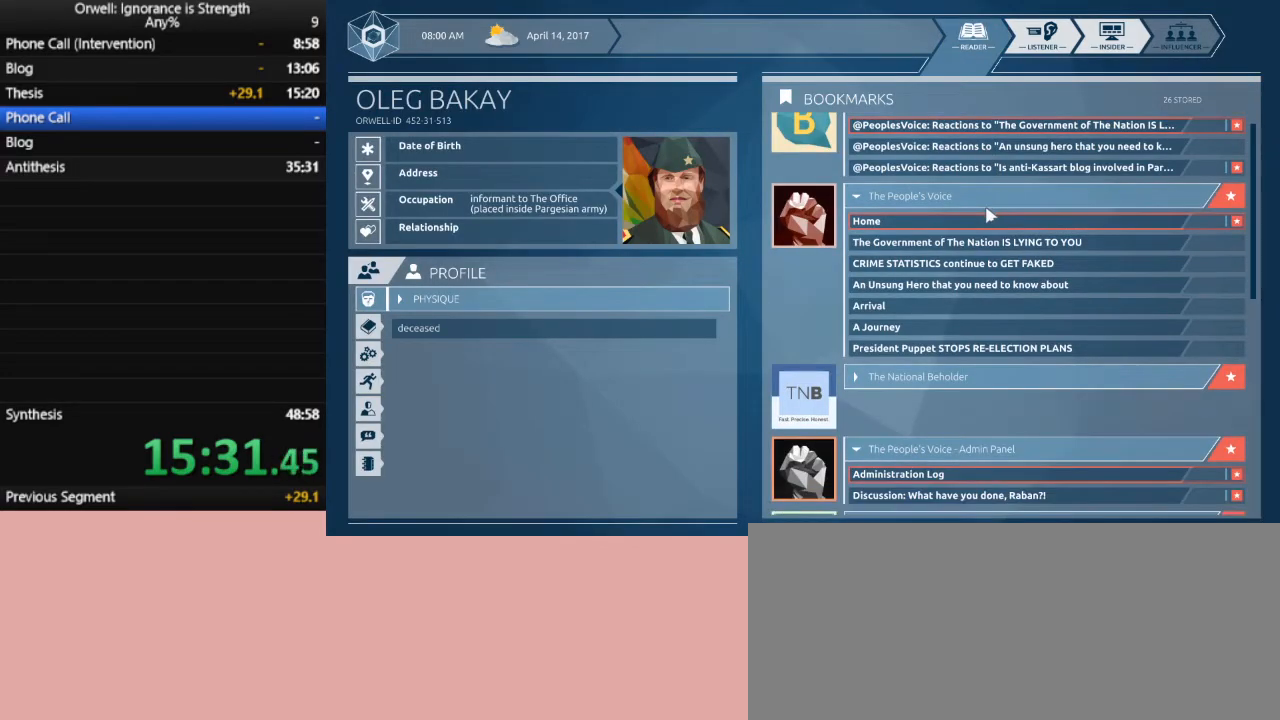
{"keys": [], "mouse": [], "events": []}
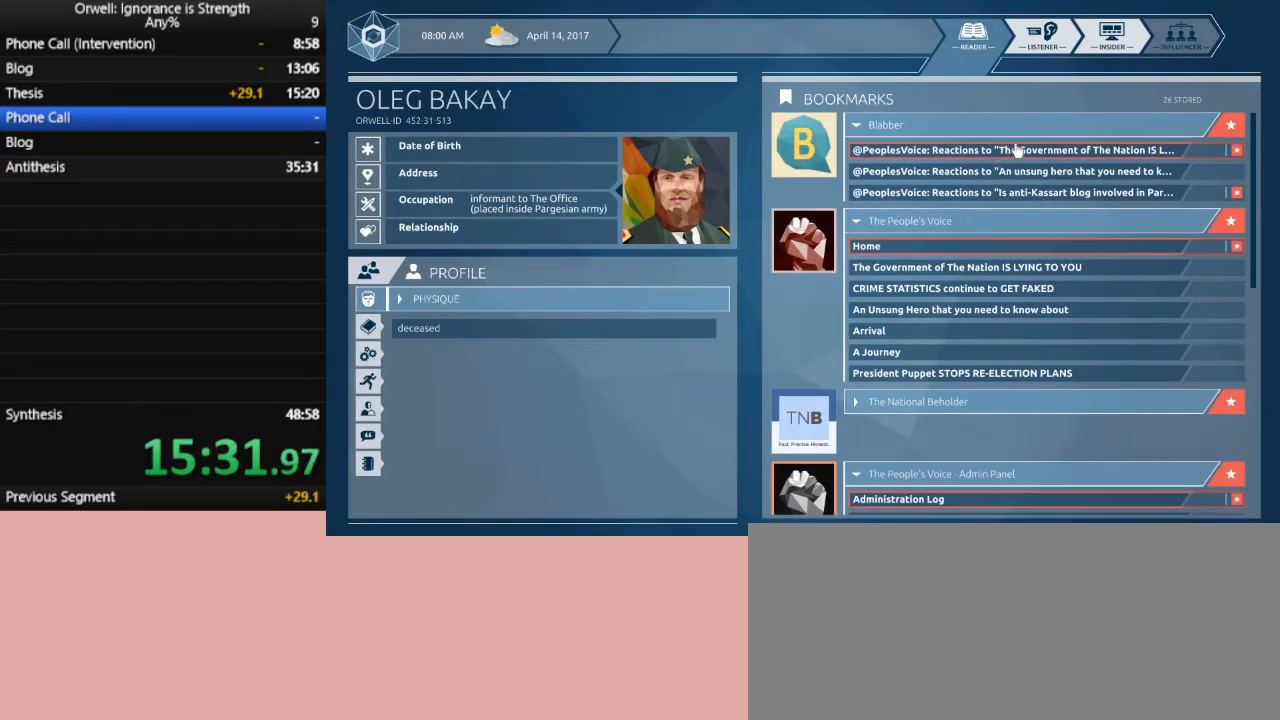
{"keys": [], "mouse": [], "events": [[133, "mouse_left", "down"], [183, "mouse_left", "up"]]}
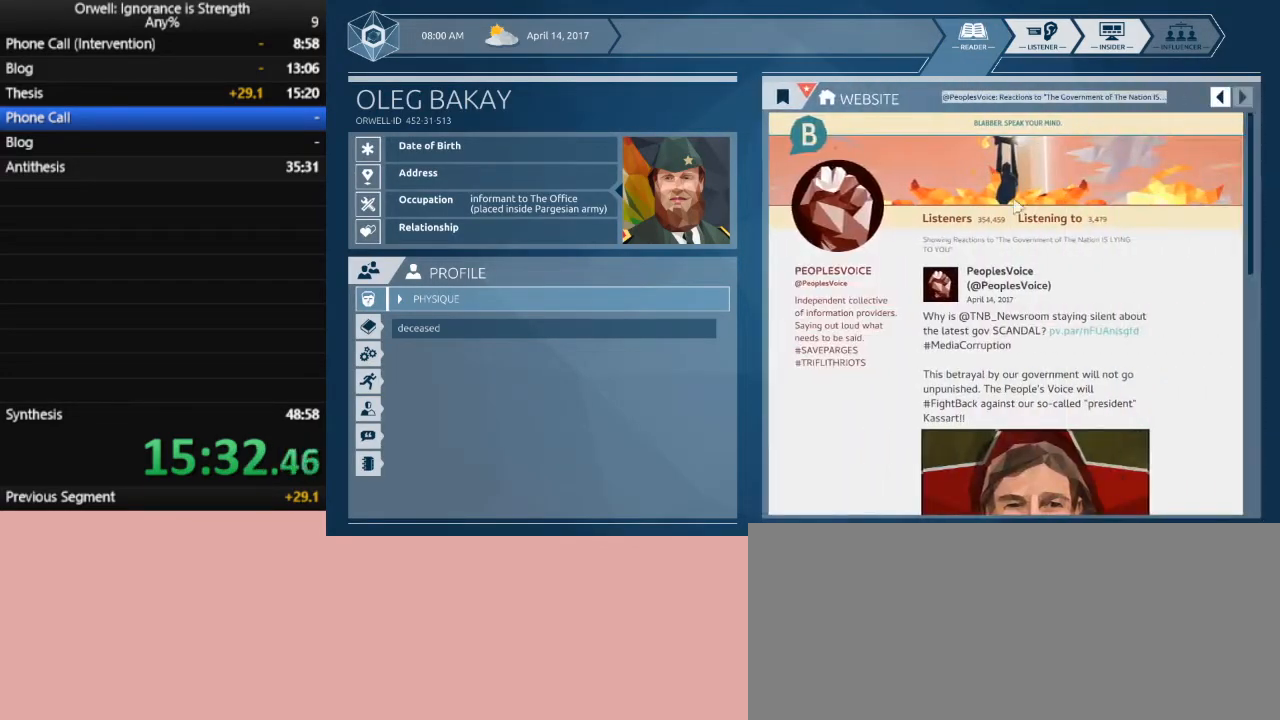
{"keys": [], "mouse": [], "events": []}
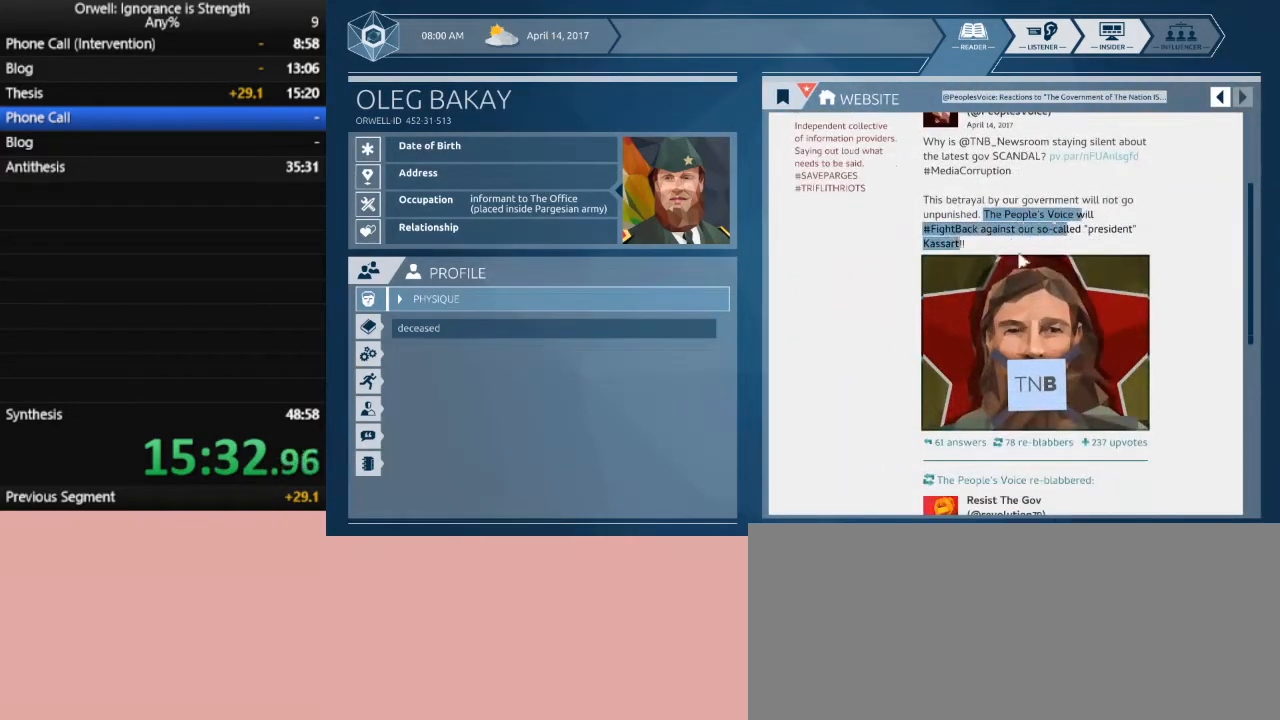
{"keys": [], "mouse": [], "events": []}
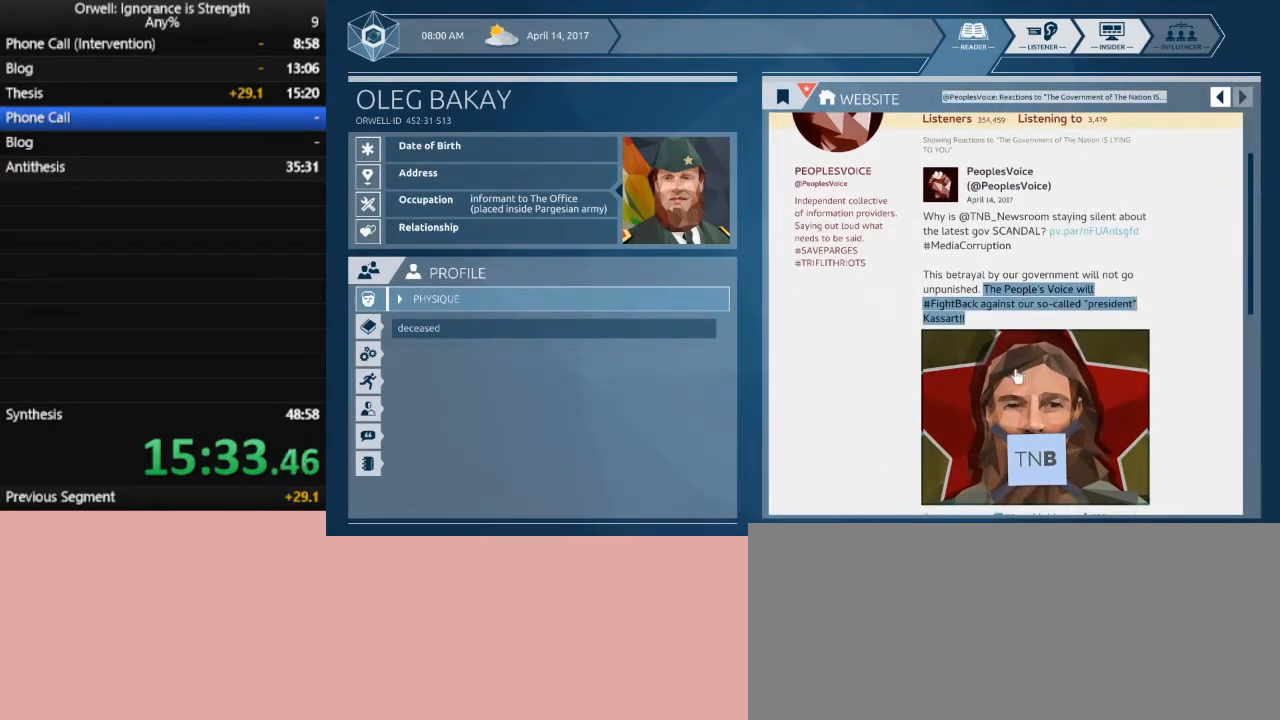
{"keys": [], "mouse": ["left"], "events": [[467, "mouse_left", "down"]]}
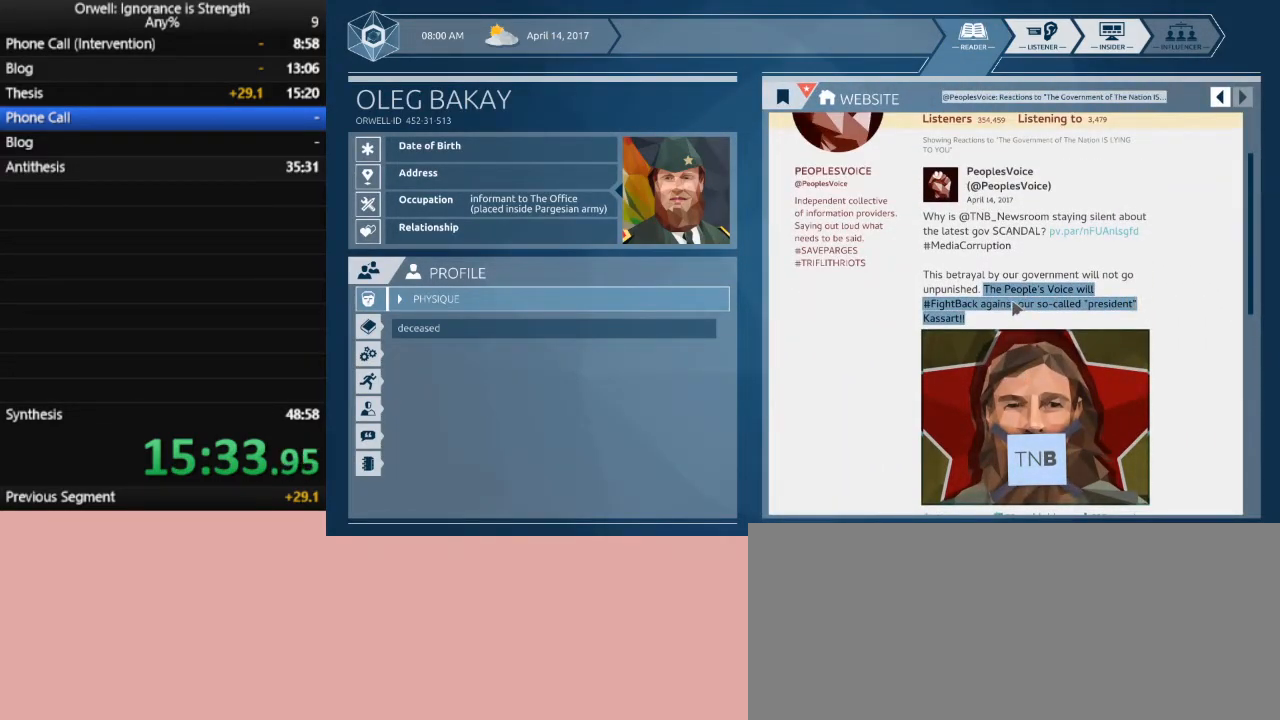
{"keys": [], "mouse": [], "events": [[433, "mouse_left", "up"]]}
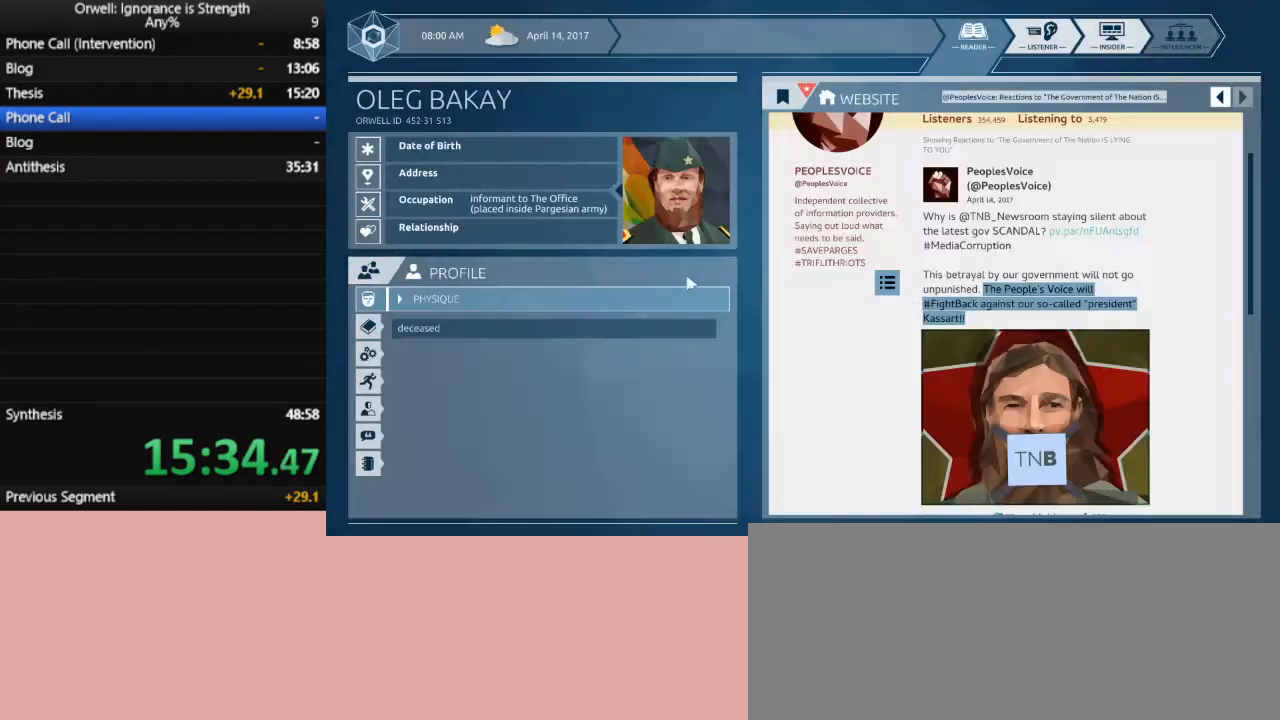
{"keys": [], "mouse": [], "events": []}
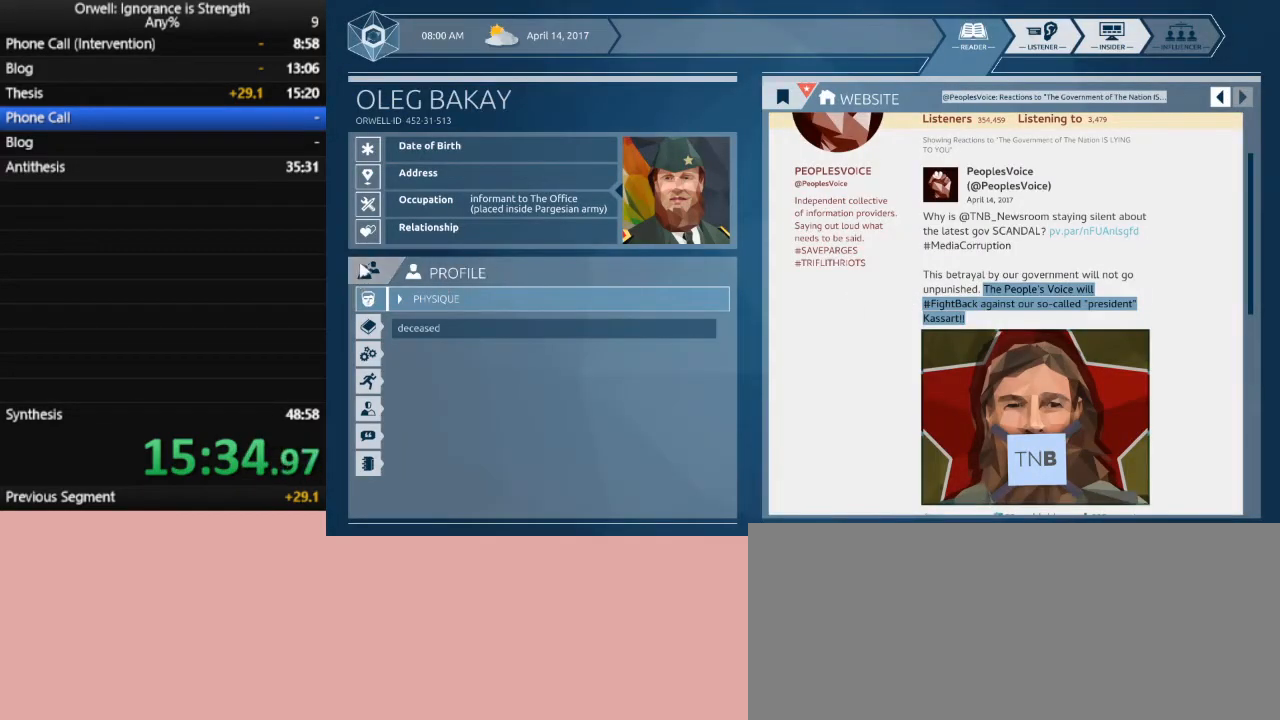
{"keys": [], "mouse": [], "events": [[50, "mouse_left", "down"], [133, "mouse_left", "up"]]}
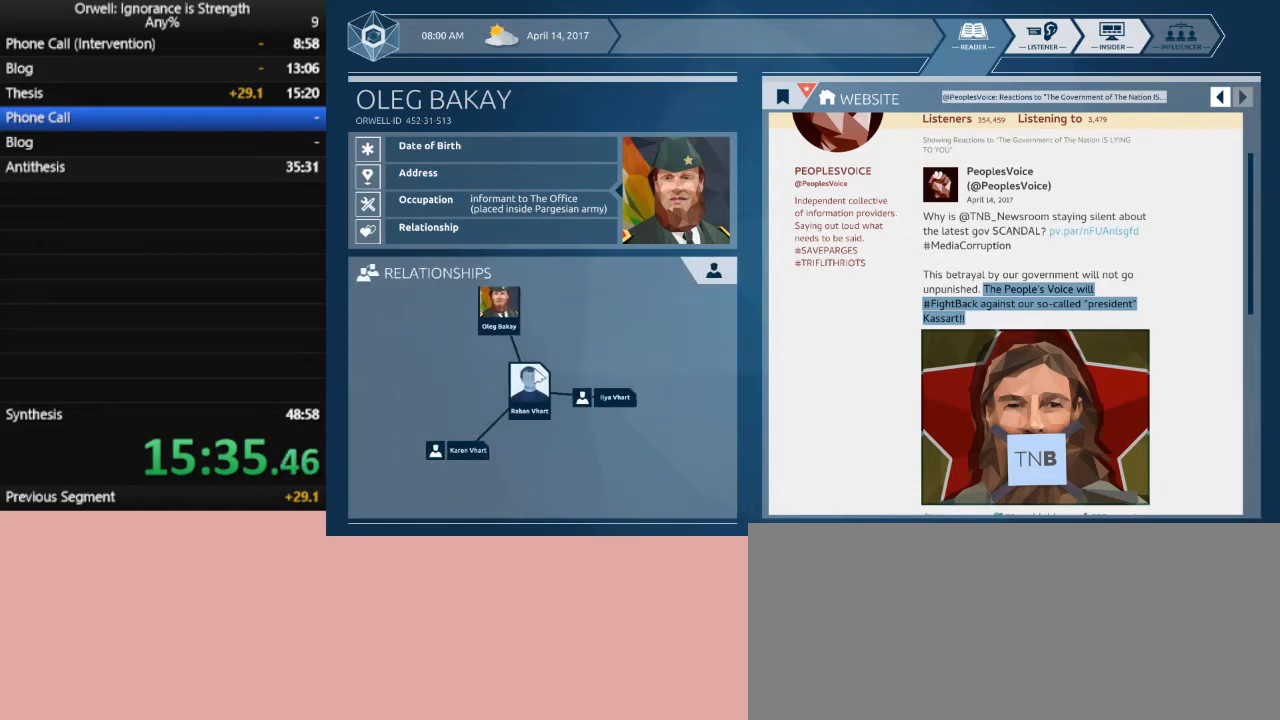
{"keys": [], "mouse": [], "events": [[300, "mouse_left", "down"], [333, "mouse_left", "up"]]}
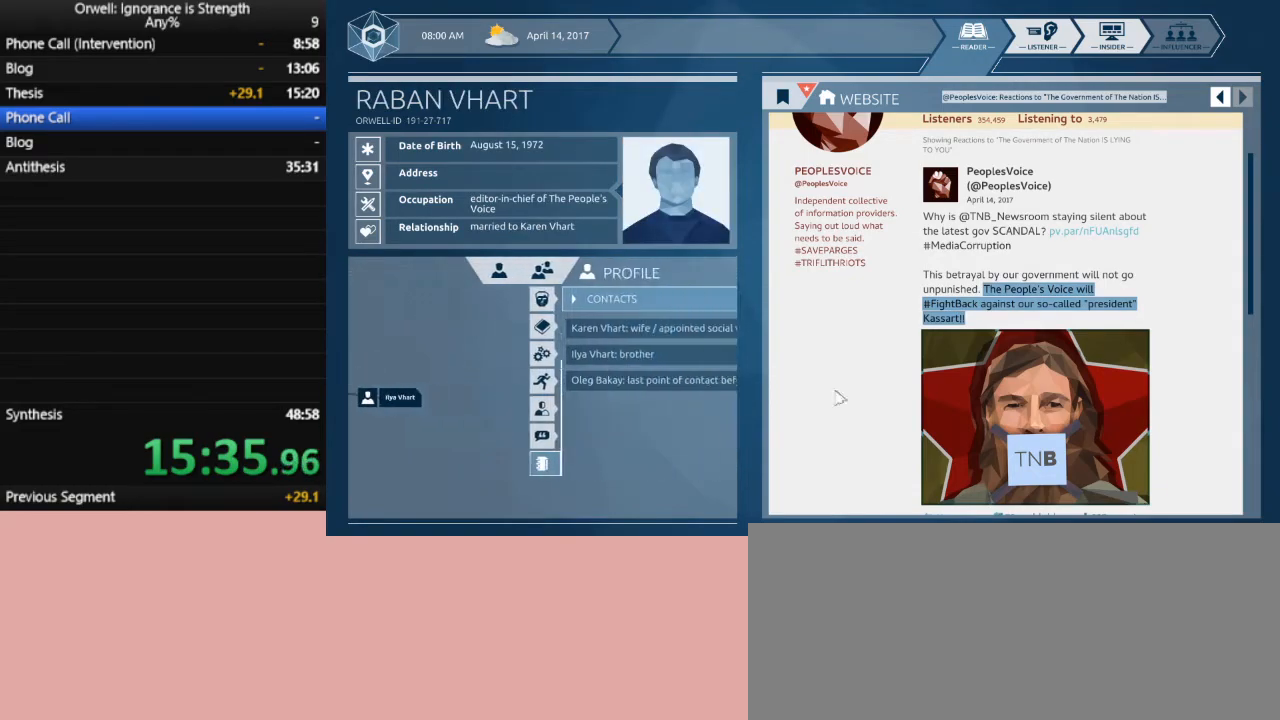
{"keys": [], "mouse": ["left"], "events": [[450, "mouse_left", "down"]]}
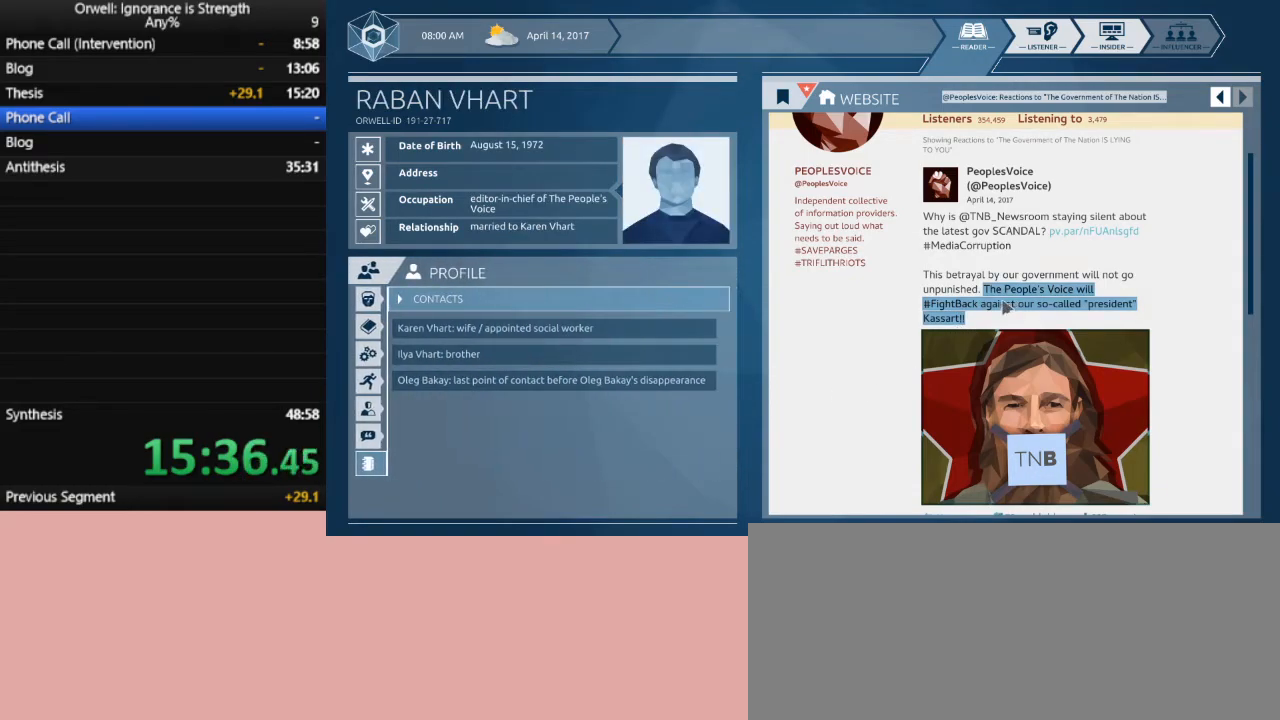
{"keys": [], "mouse": [], "events": [[283, "mouse_left", "up"]]}
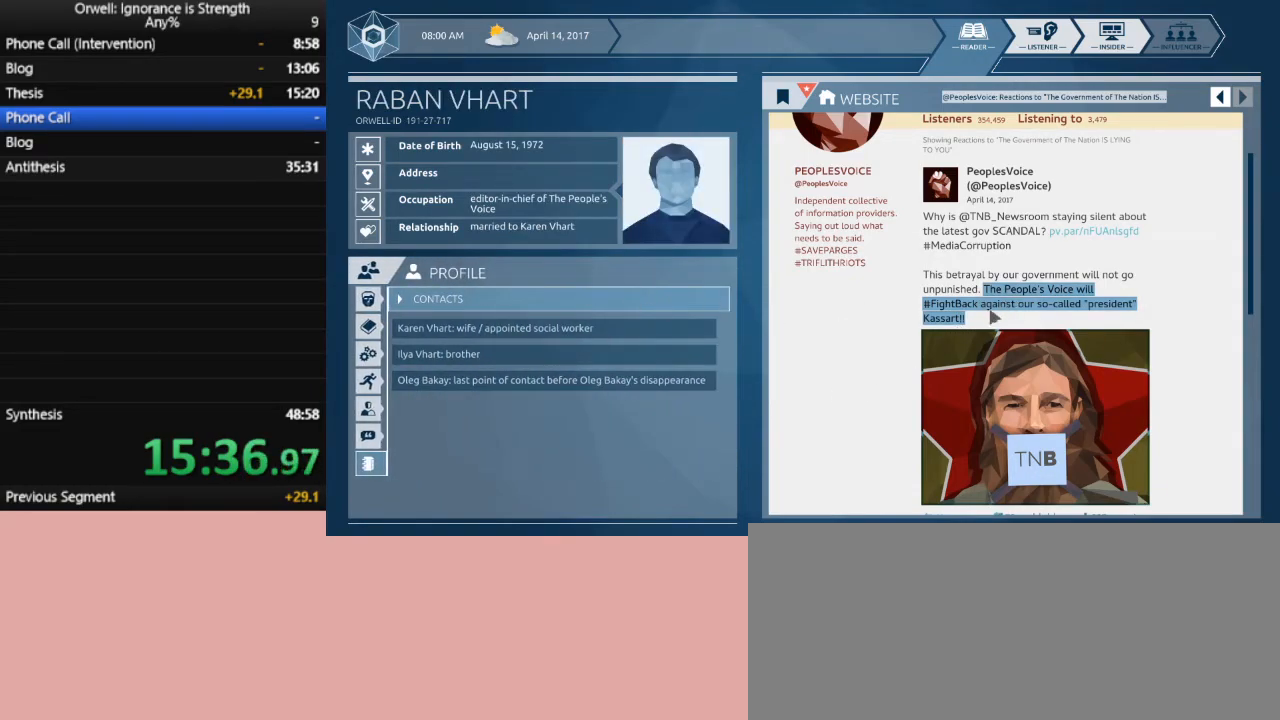
{"keys": [], "mouse": [], "events": [[200, "mouse_left", "down"], [433, "mouse_left", "up"]]}
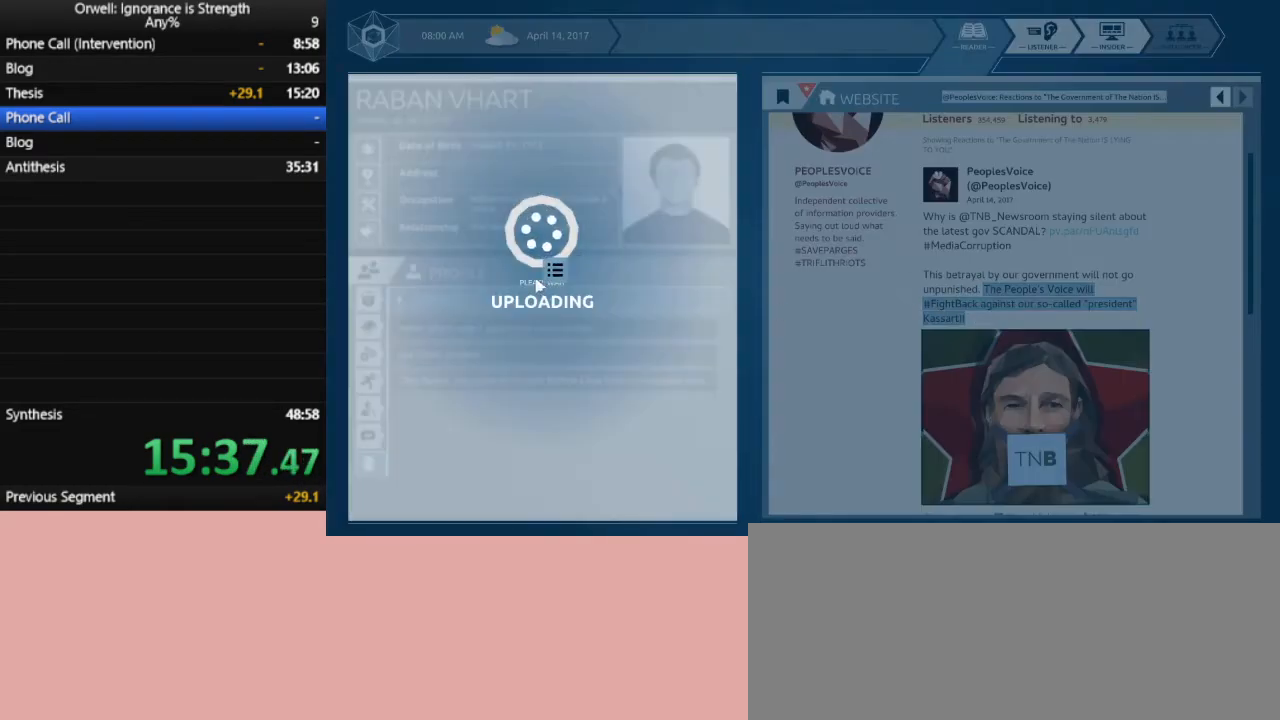
{"keys": [], "mouse": [], "events": []}
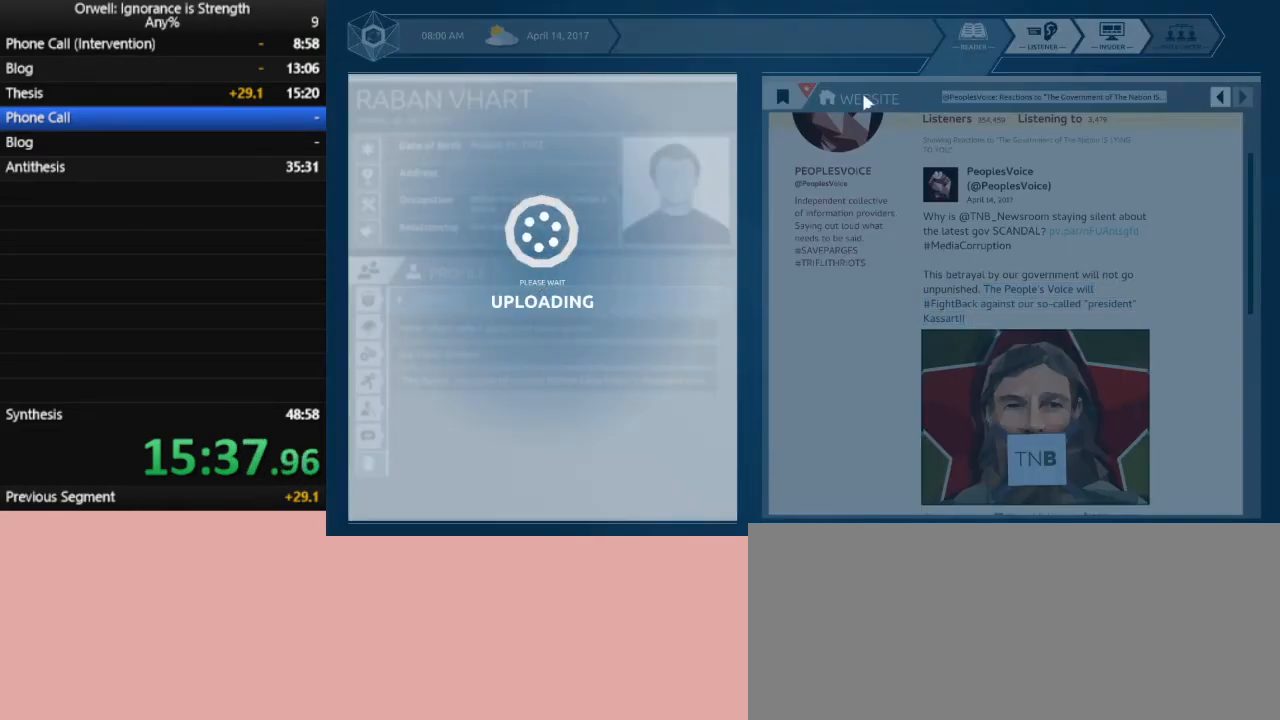
{"keys": [], "mouse": [], "events": []}
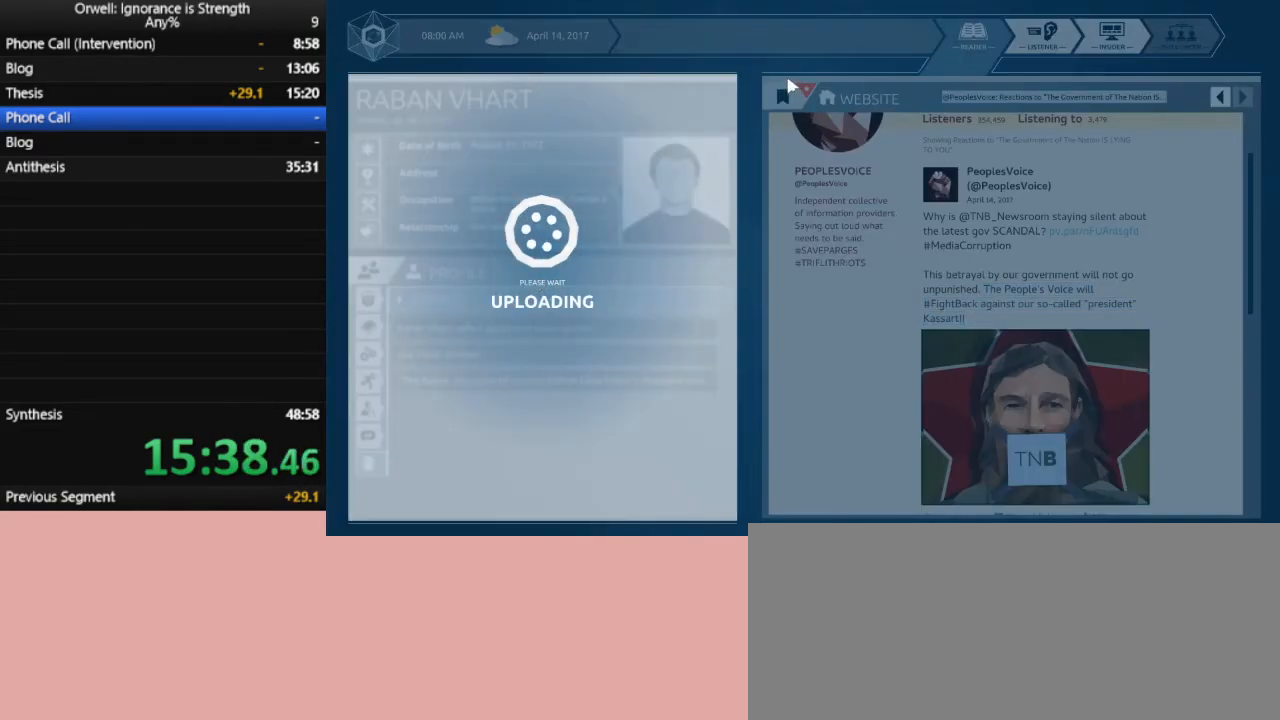
{"keys": [], "mouse": [], "events": []}
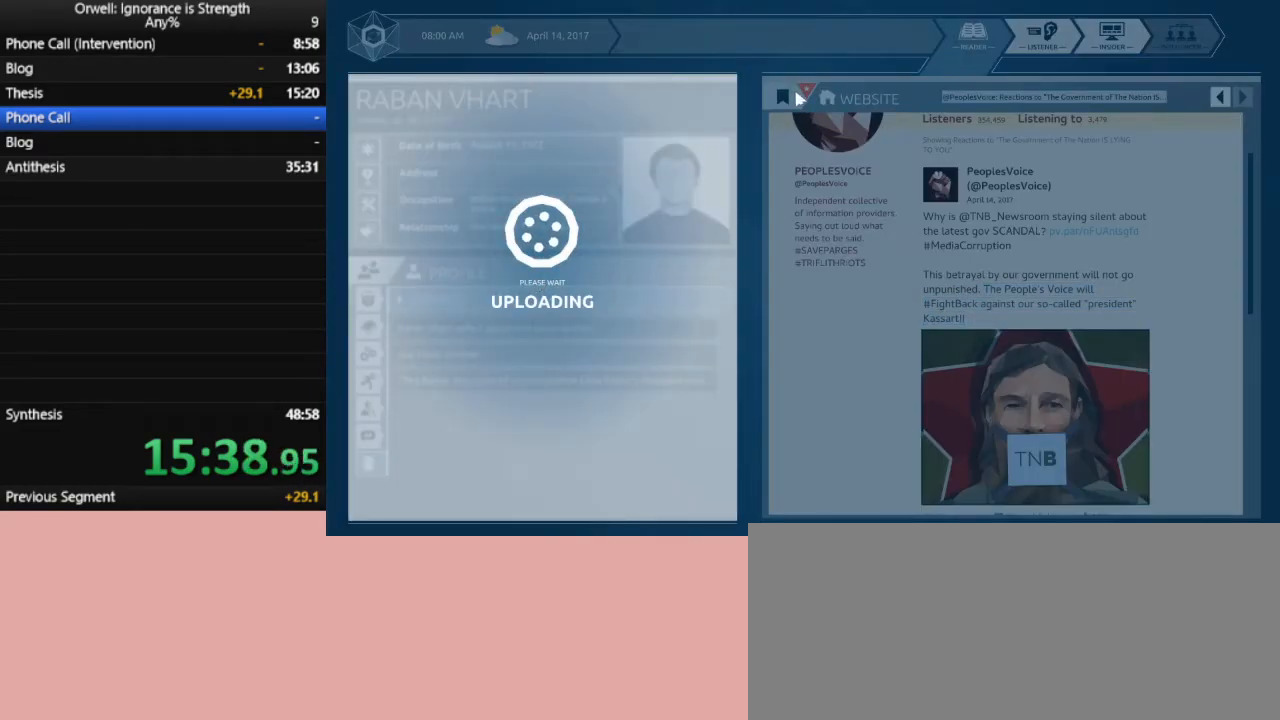
{"keys": [], "mouse": [], "events": [[400, "mouse_left", "down"], [500, "mouse_left", "up"]]}
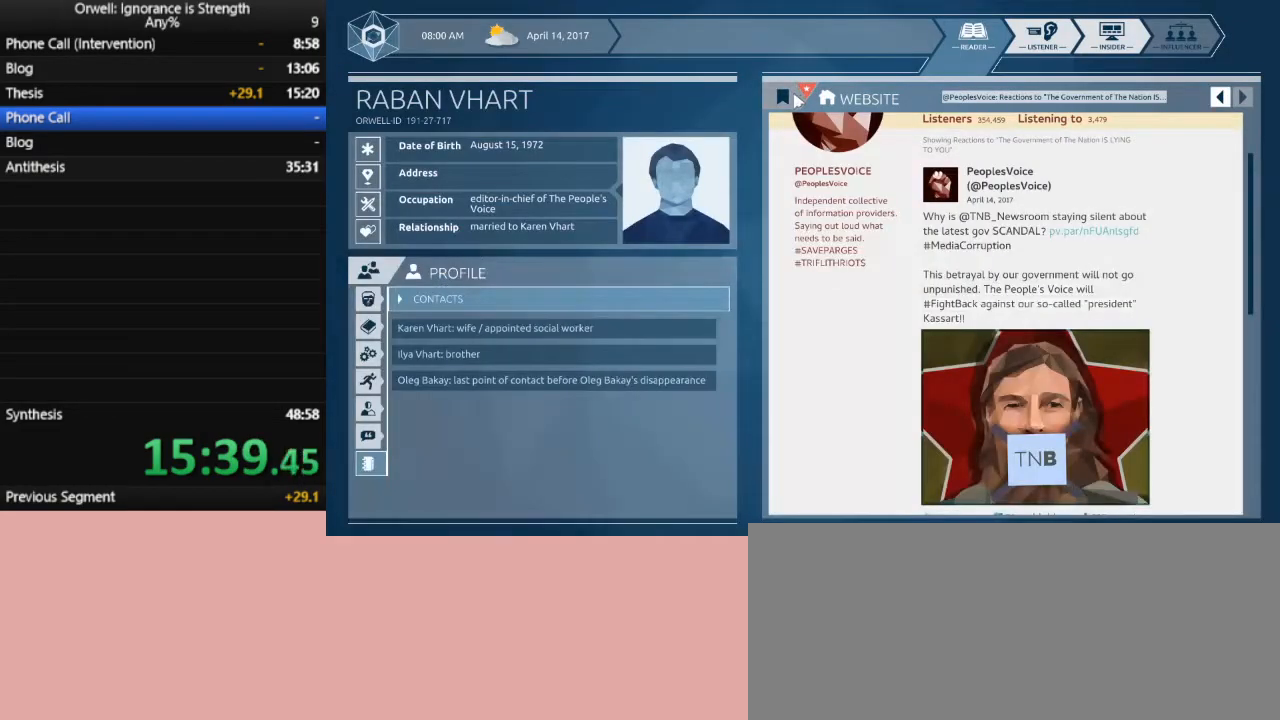
{"keys": [], "mouse": [], "events": [[50, "mouse_left", "down"], [133, "mouse_left", "up"]]}
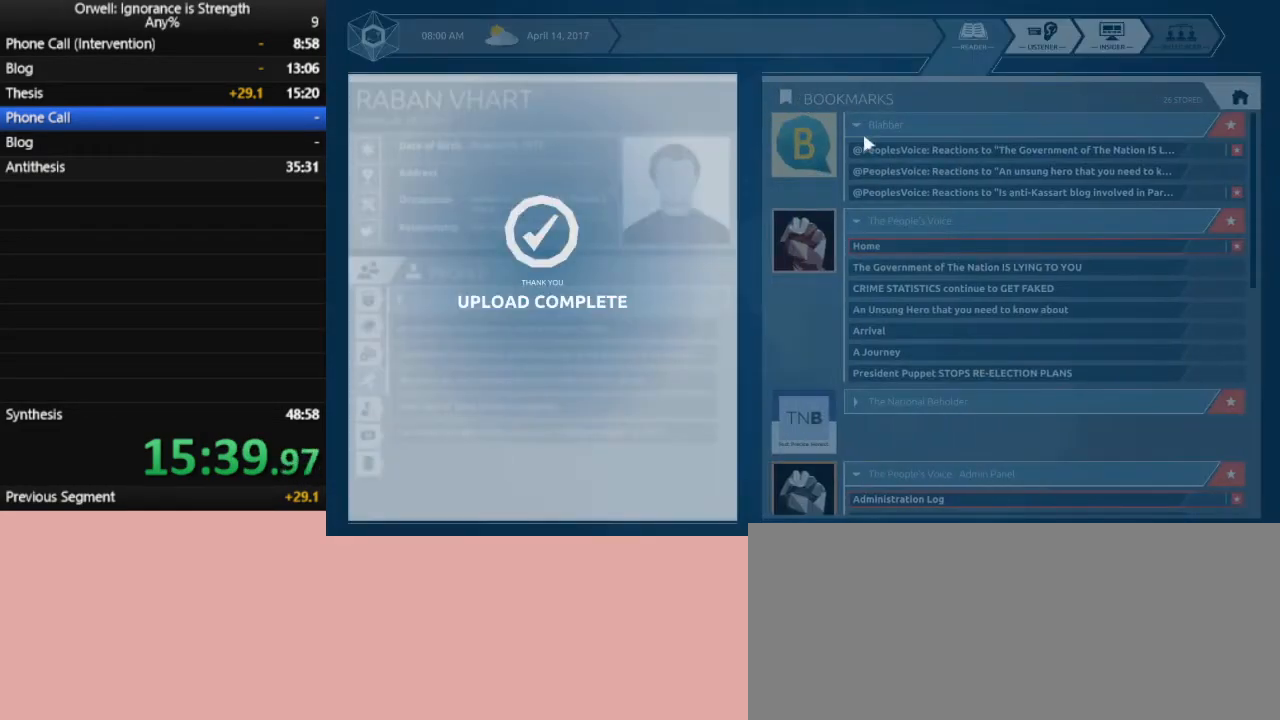
{"keys": [], "mouse": [], "events": []}
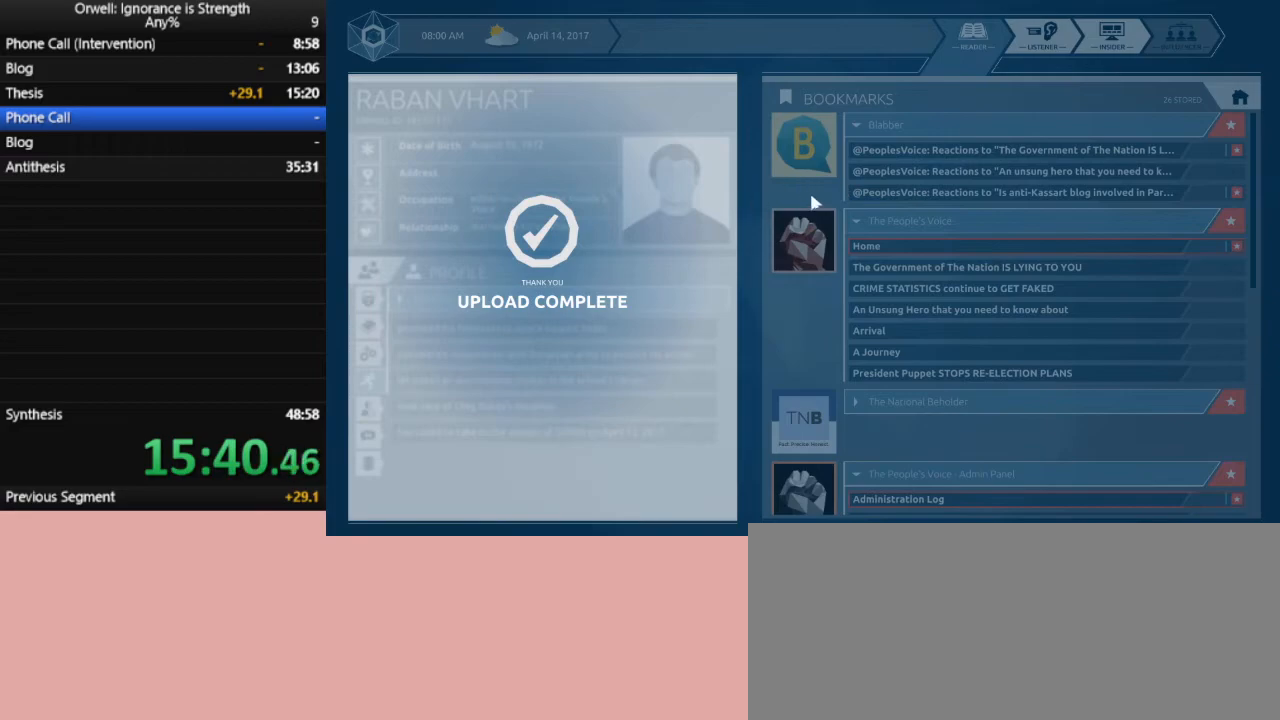
{"keys": [], "mouse": [], "events": []}
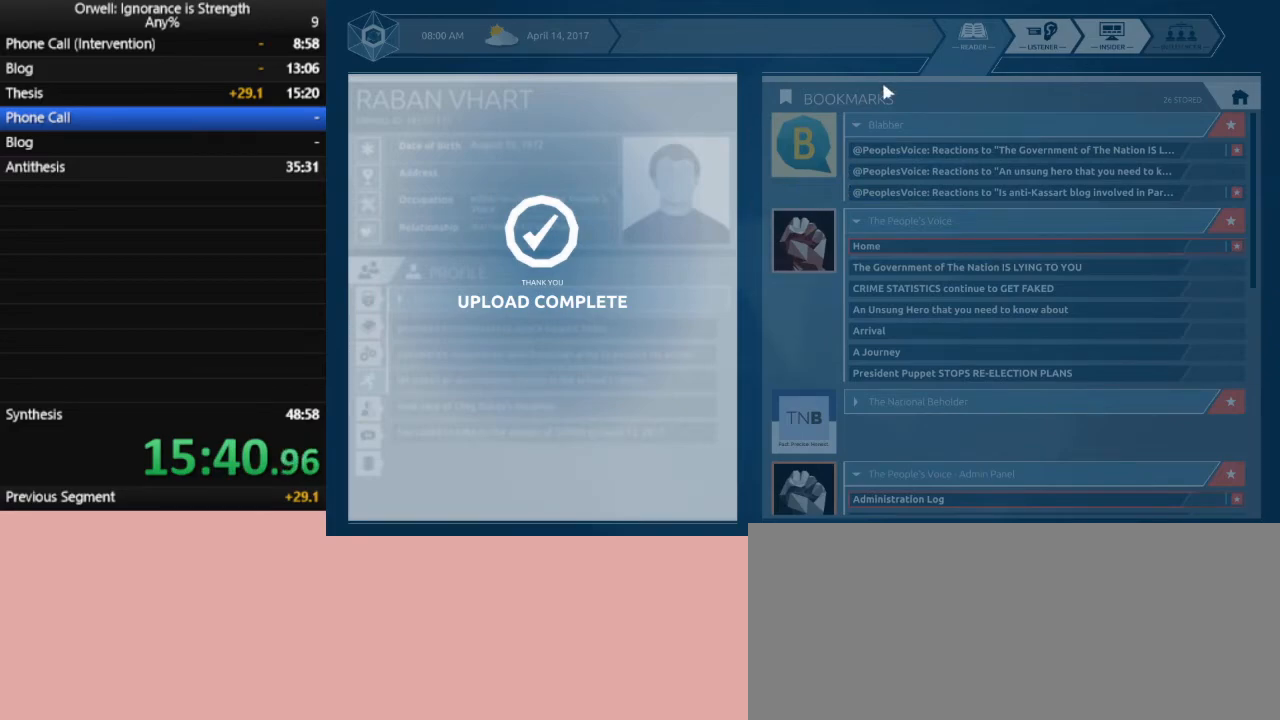
{"keys": [], "mouse": [], "events": [[283, "mouse_left", "down"], [317, "mouse_left", "up"], [417, "mouse_left", "down"], [467, "mouse_left", "up"]]}
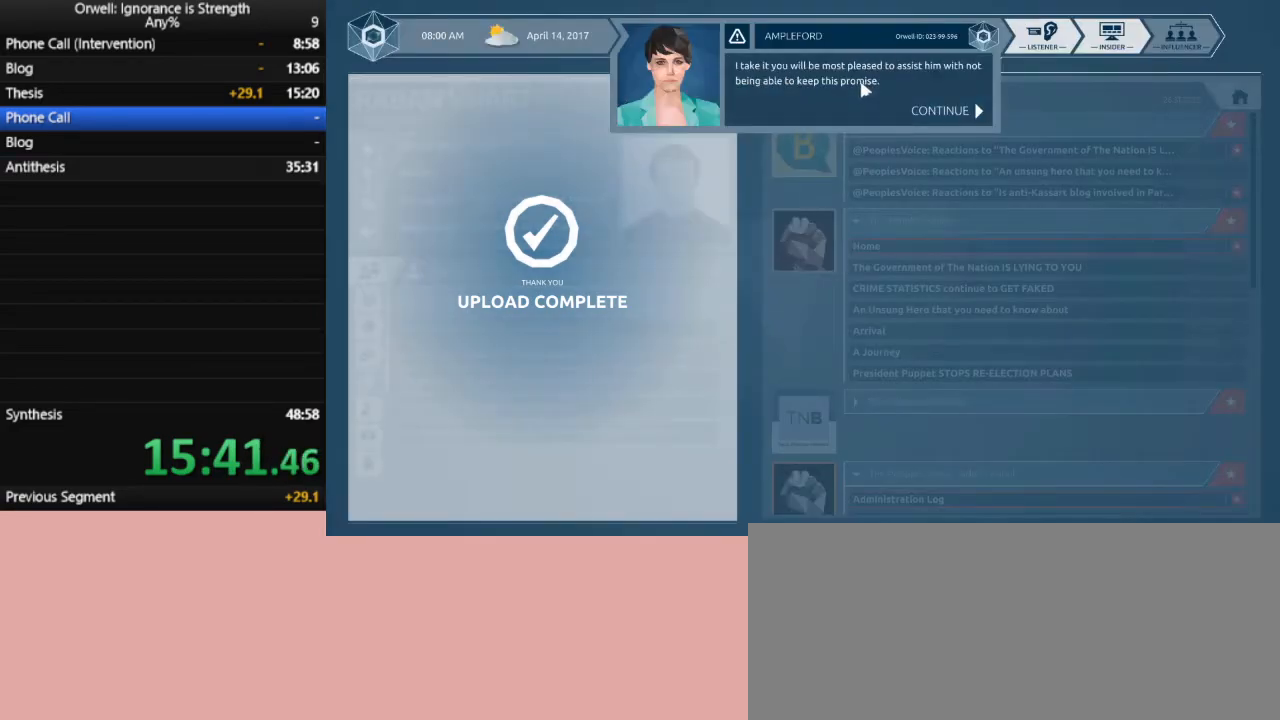
{"keys": [], "mouse": ["left"], "events": [[50, "mouse_left", "down"], [150, "mouse_left", "up"], [200, "mouse_left", "down"], [300, "mouse_left", "up"], [333, "mouse_left", "down"], [383, "mouse_left", "up"], [483, "mouse_left", "down"]]}
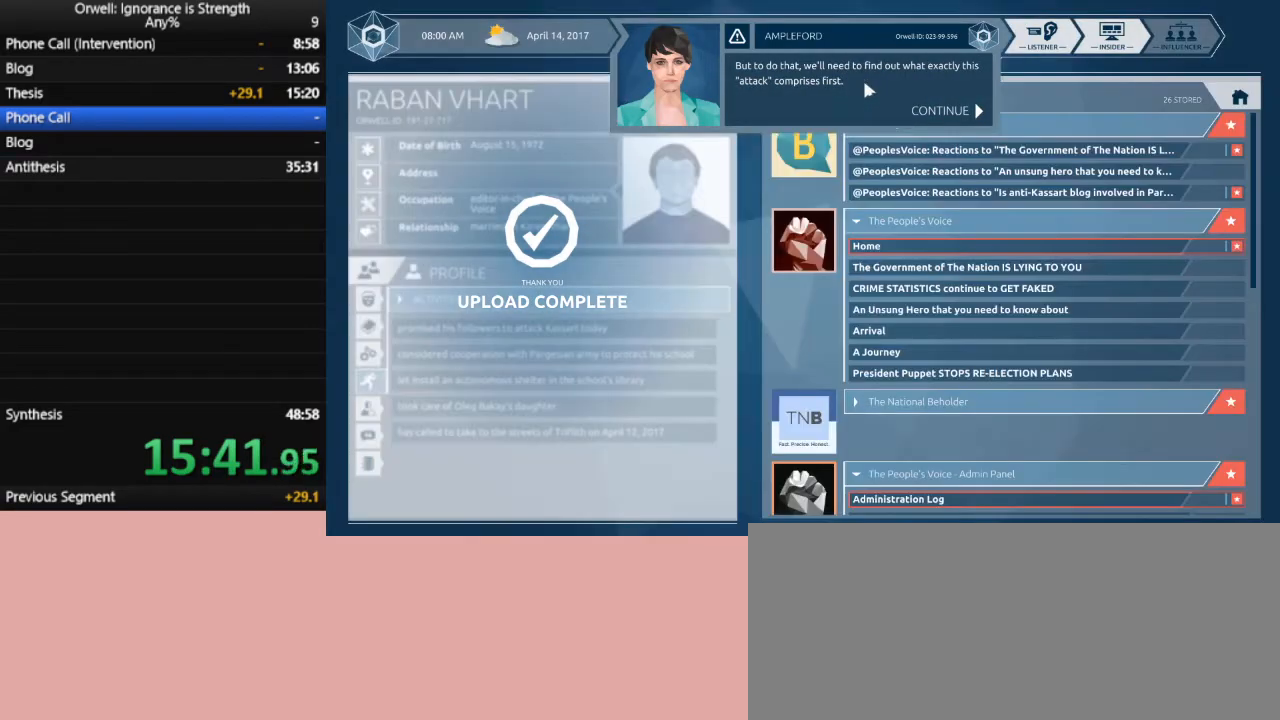
{"keys": [], "mouse": [], "events": [[67, "mouse_left", "up"], [117, "mouse_left", "down"], [217, "mouse_left", "up"]]}